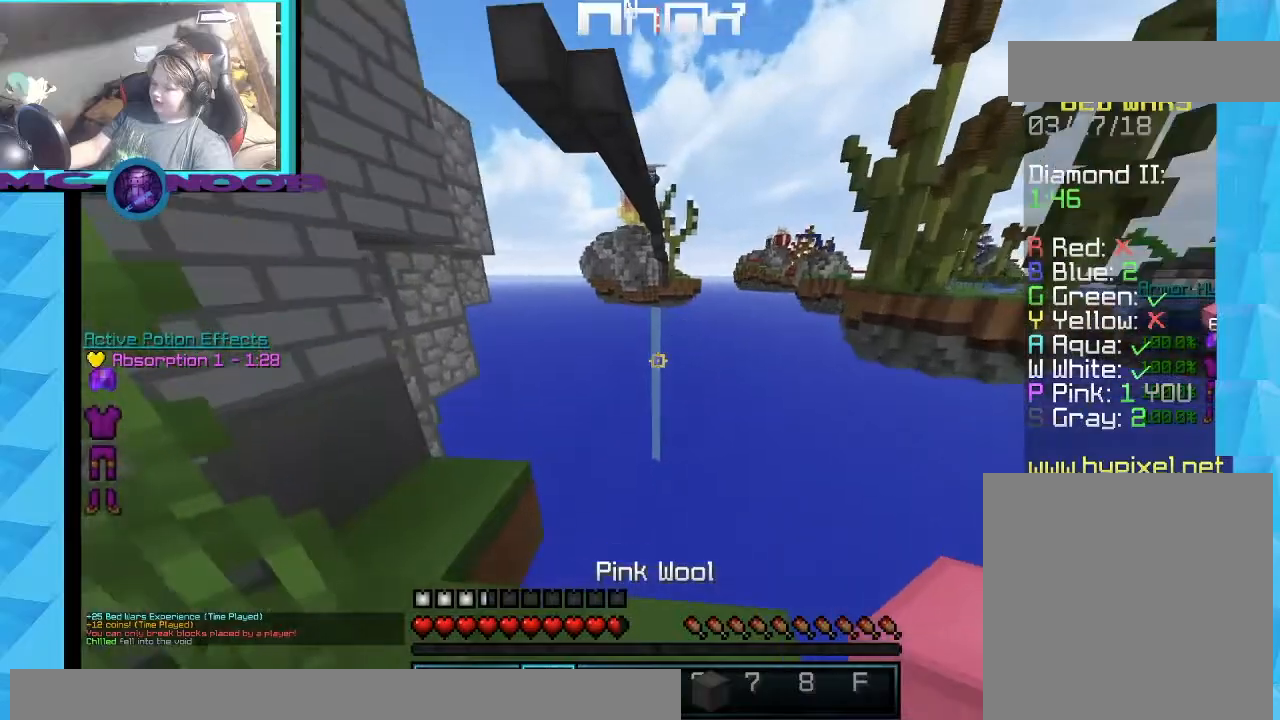
Gameplay with keyboard and mouse; each line is a JSON object with the keys and mouse buttons held at the frame after it. "events" lists presses ("down") and releases ("up") of "a", "d", "s", "w", "mouse_left" and "mouse_right" between this image and that frame as [ms after this image, input, new state], when the widget could be followed in between. "mouse_left", "mouse_right" = the "left", "right" buttons of the "mouse" list. No other keys are recorded. Fast repeated clicks can show as one long hold. Mouse movement is not recorded.
{"keys": ["a", "d", "s"], "mouse": [], "events": [[100, "d", "down"], [200, "w", "up"], [301, "s", "down"], [501, "a", "down"]]}
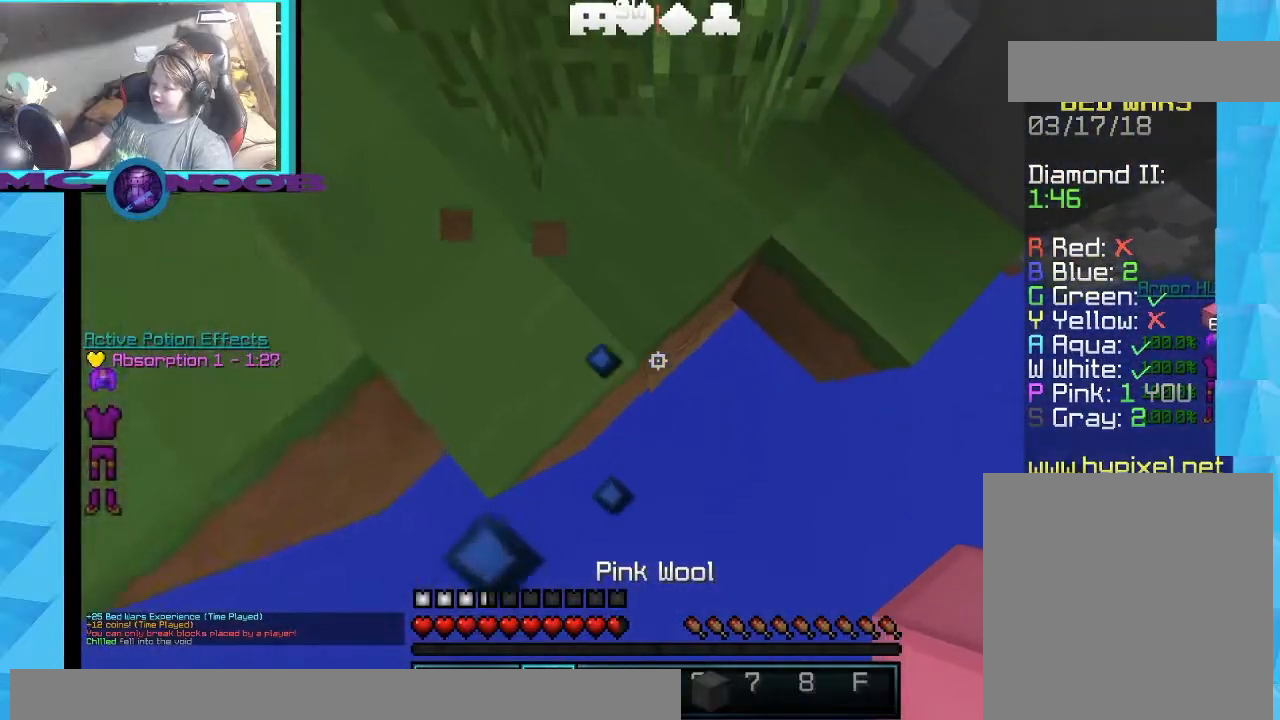
{"keys": ["d", "s"], "mouse": [], "events": [[333, "a", "up"]]}
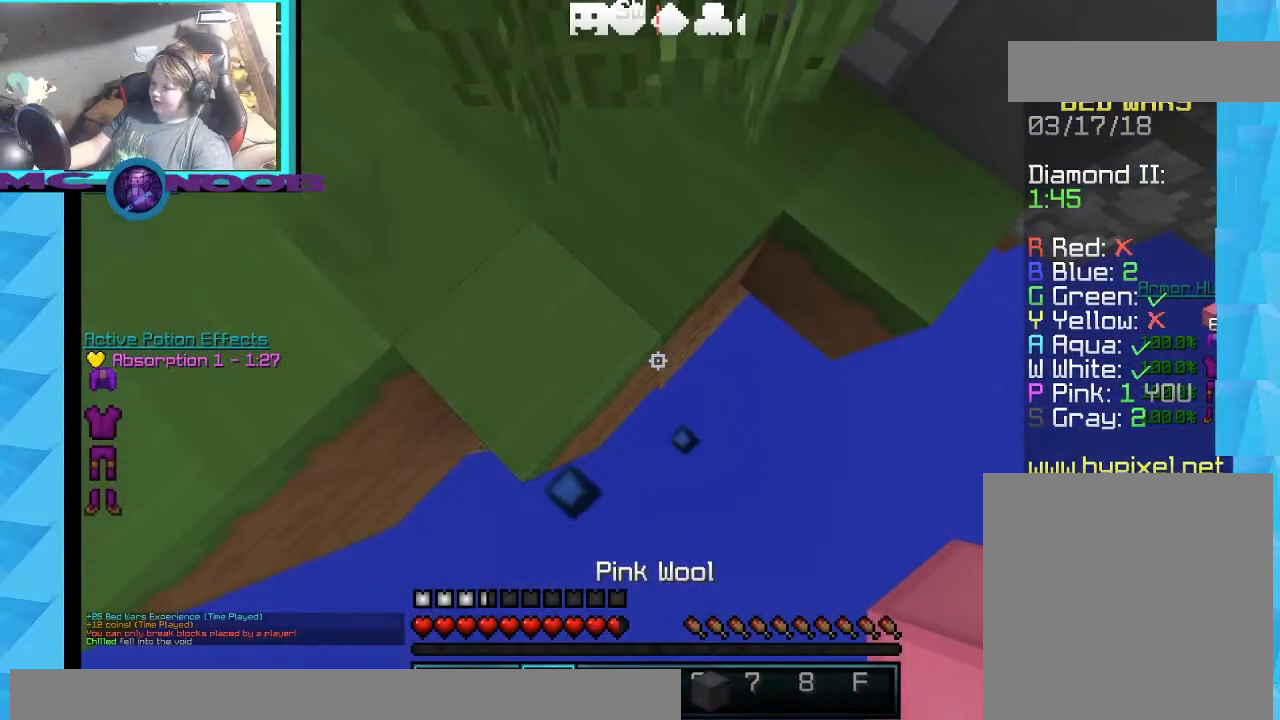
{"keys": ["d", "s"], "mouse": [], "events": [[100, "a", "down"], [301, "a", "up"], [301, "mouse_right", "down"], [467, "mouse_right", "up"]]}
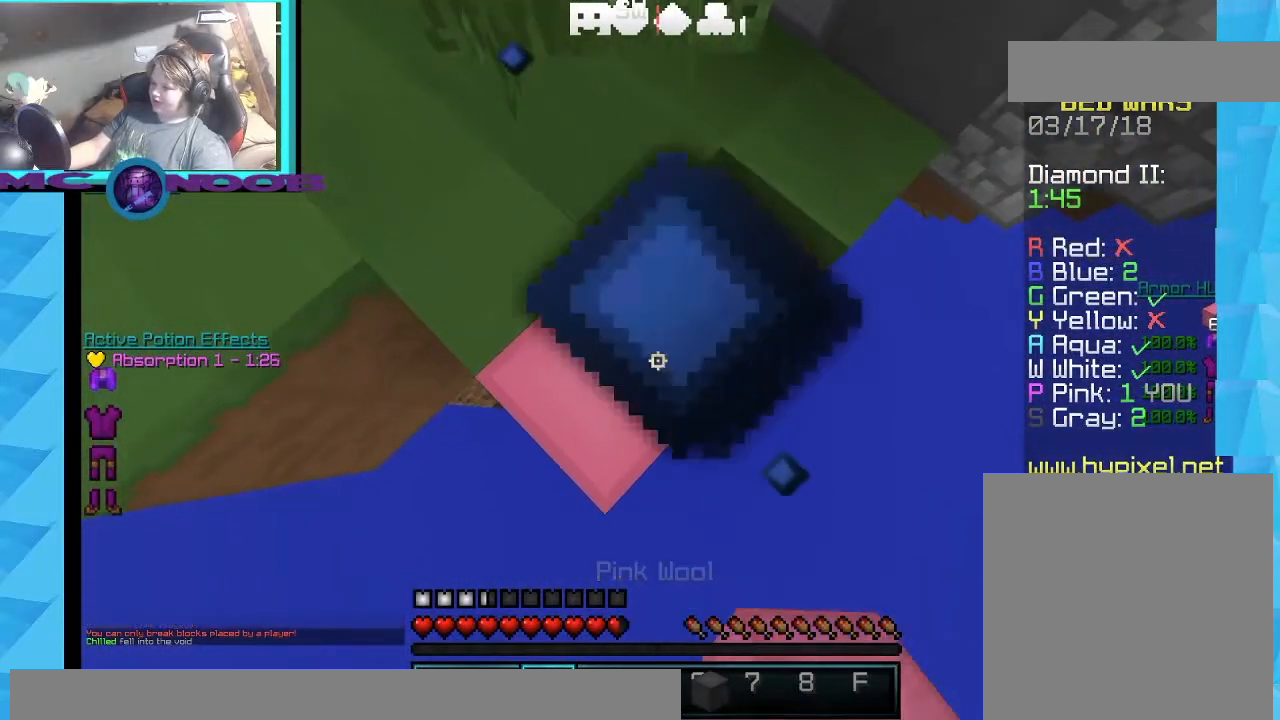
{"keys": ["d", "s"], "mouse": [], "events": [[200, "mouse_right", "down"], [333, "mouse_right", "up"]]}
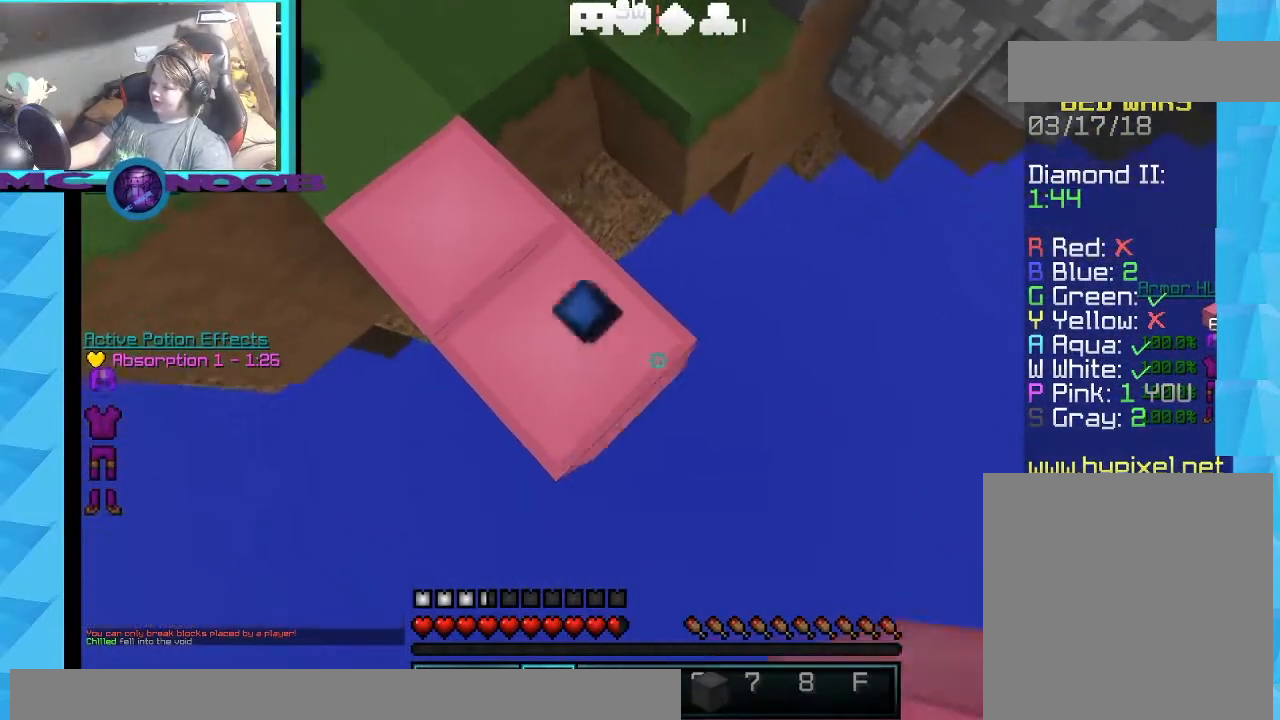
{"keys": ["s"], "mouse": ["right"], "events": [[100, "mouse_right", "down"], [234, "mouse_right", "up"], [467, "d", "up"], [467, "mouse_right", "down"]]}
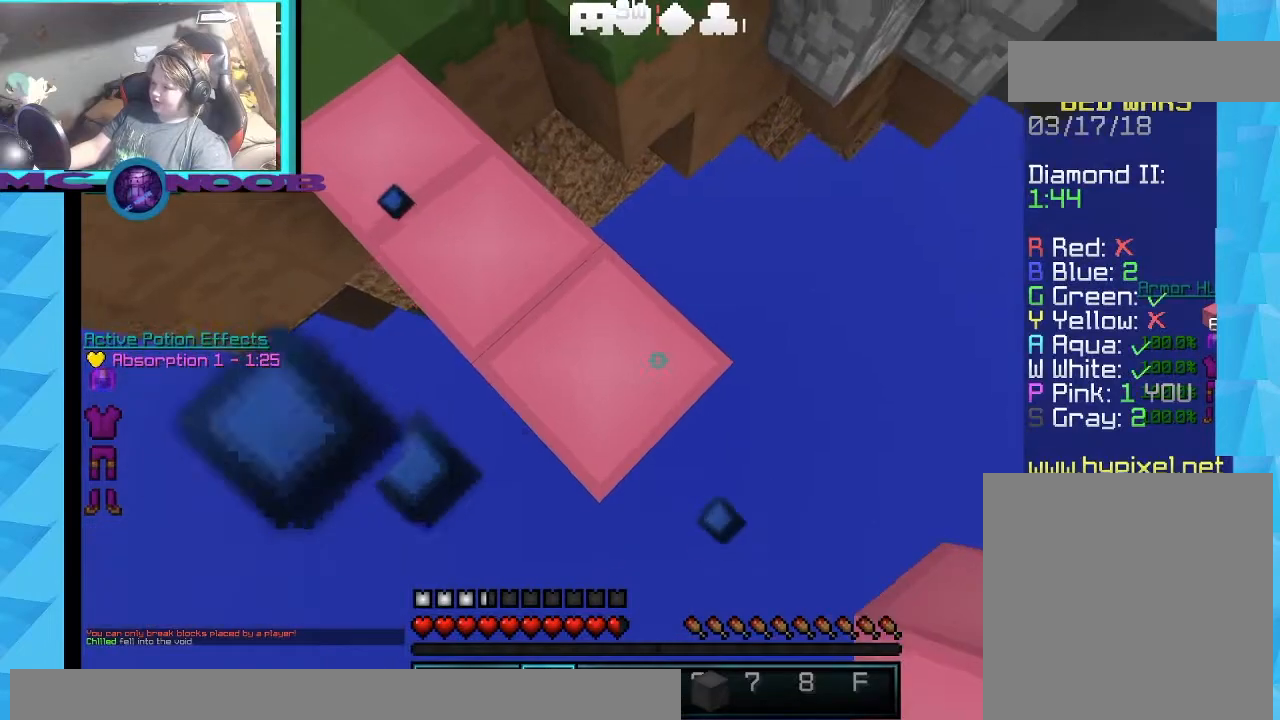
{"keys": [], "mouse": ["right"], "events": [[33, "s", "up"], [200, "s", "down"], [367, "d", "down"], [467, "d", "up"], [467, "s", "up"]]}
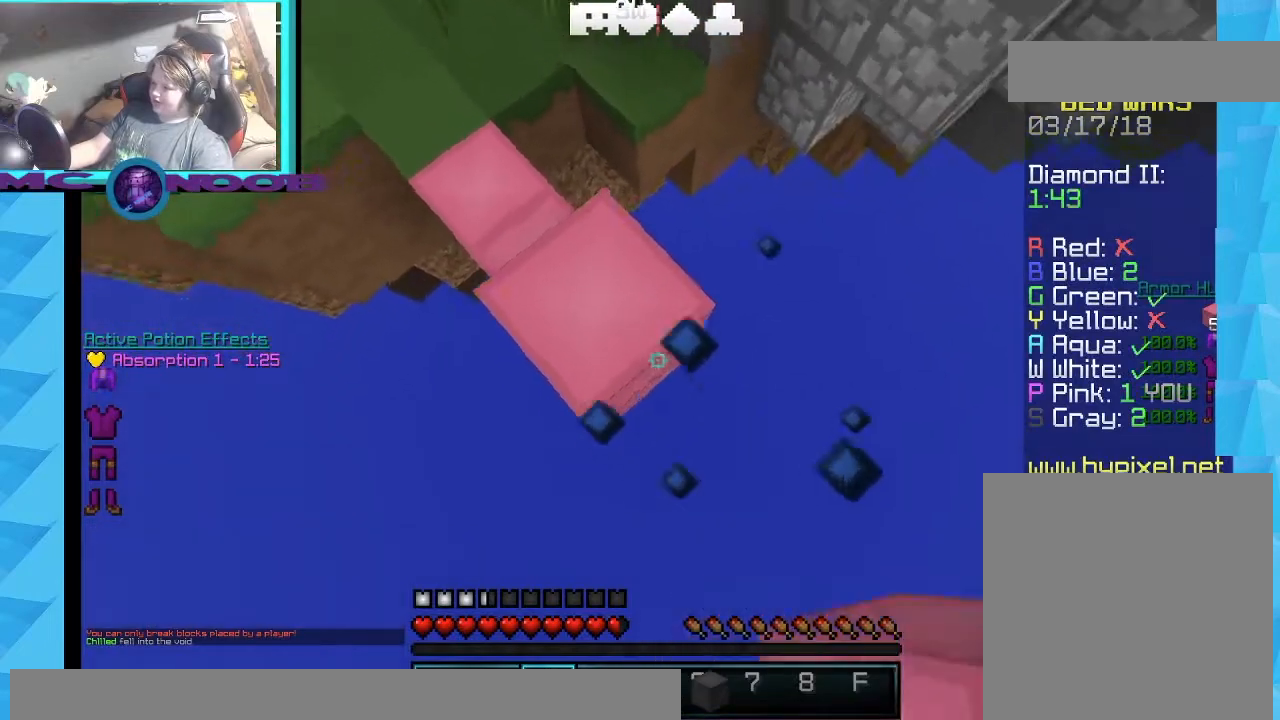
{"keys": [], "mouse": ["right"], "events": [[100, "d", "down"], [100, "s", "down"], [334, "d", "up"], [434, "s", "up"]]}
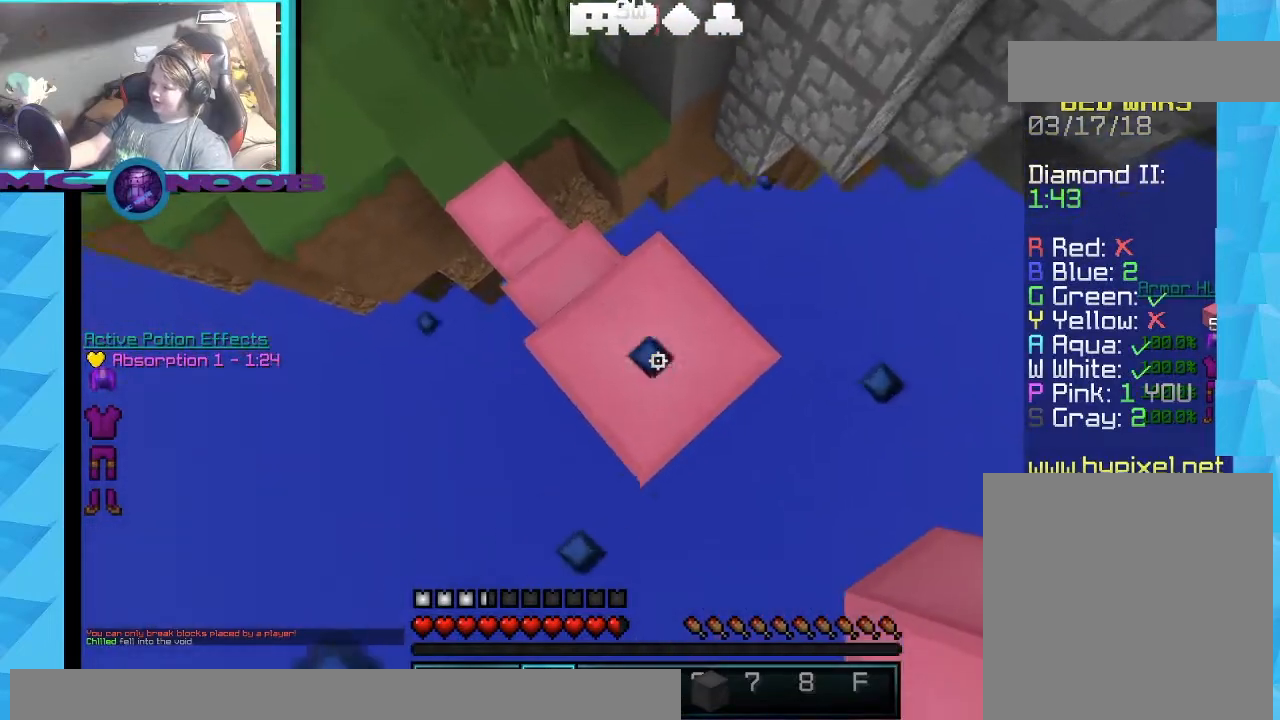
{"keys": ["d"], "mouse": ["right"]}
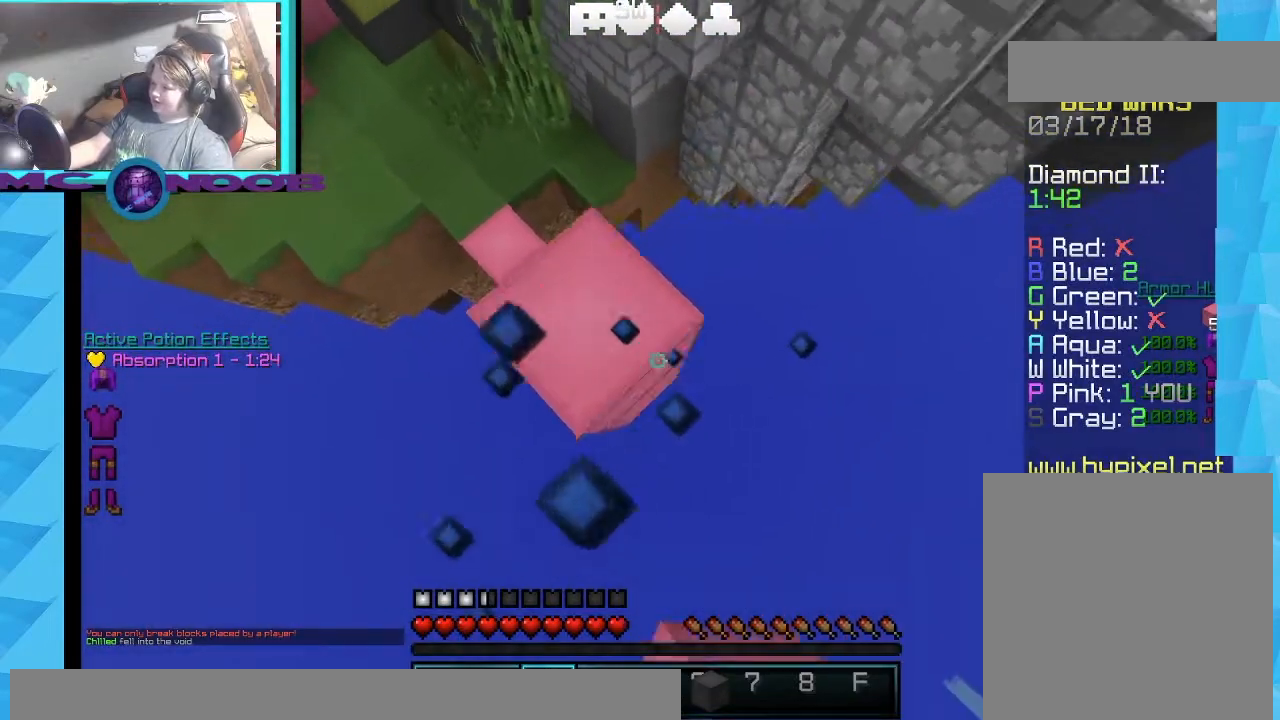
{"keys": ["a"], "mouse": ["right"], "events": [[134, "d", "up"], [334, "a", "down"], [367, "s", "down"], [501, "s", "up"]]}
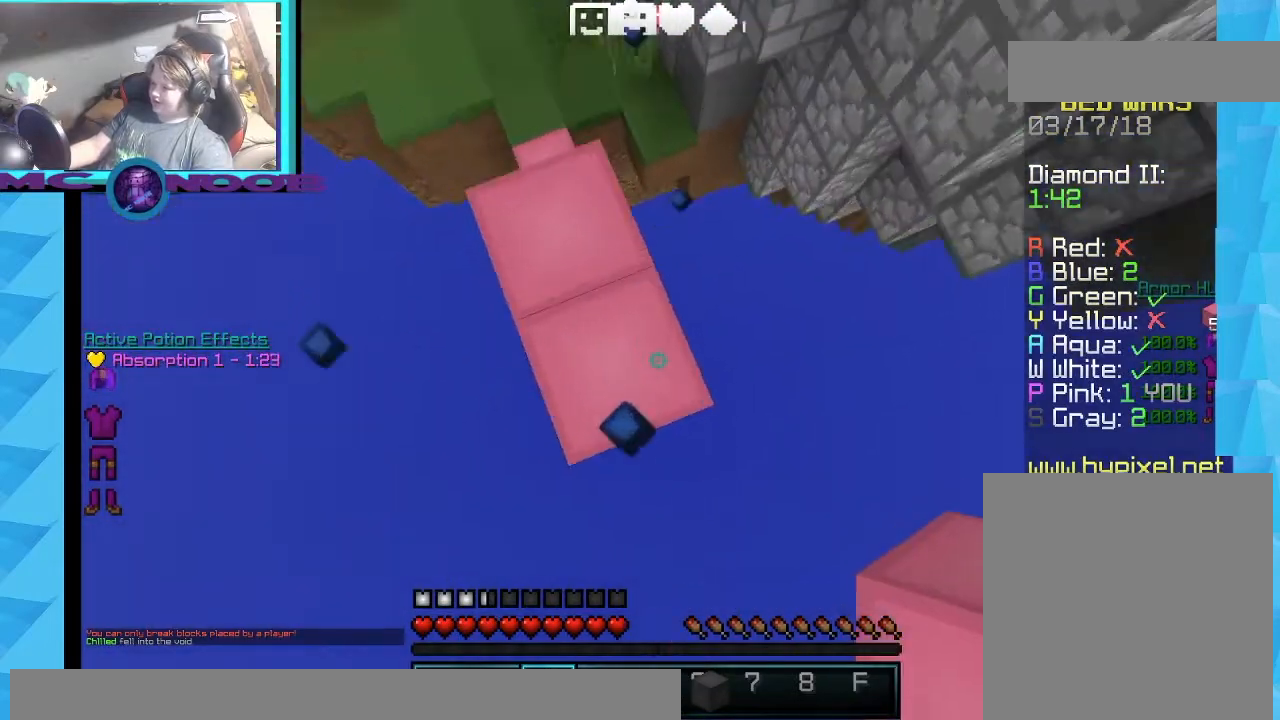
{"keys": ["w"], "mouse": [], "events": [[33, "a", "up"], [33, "mouse_right", "up"], [33, "w", "down"]]}
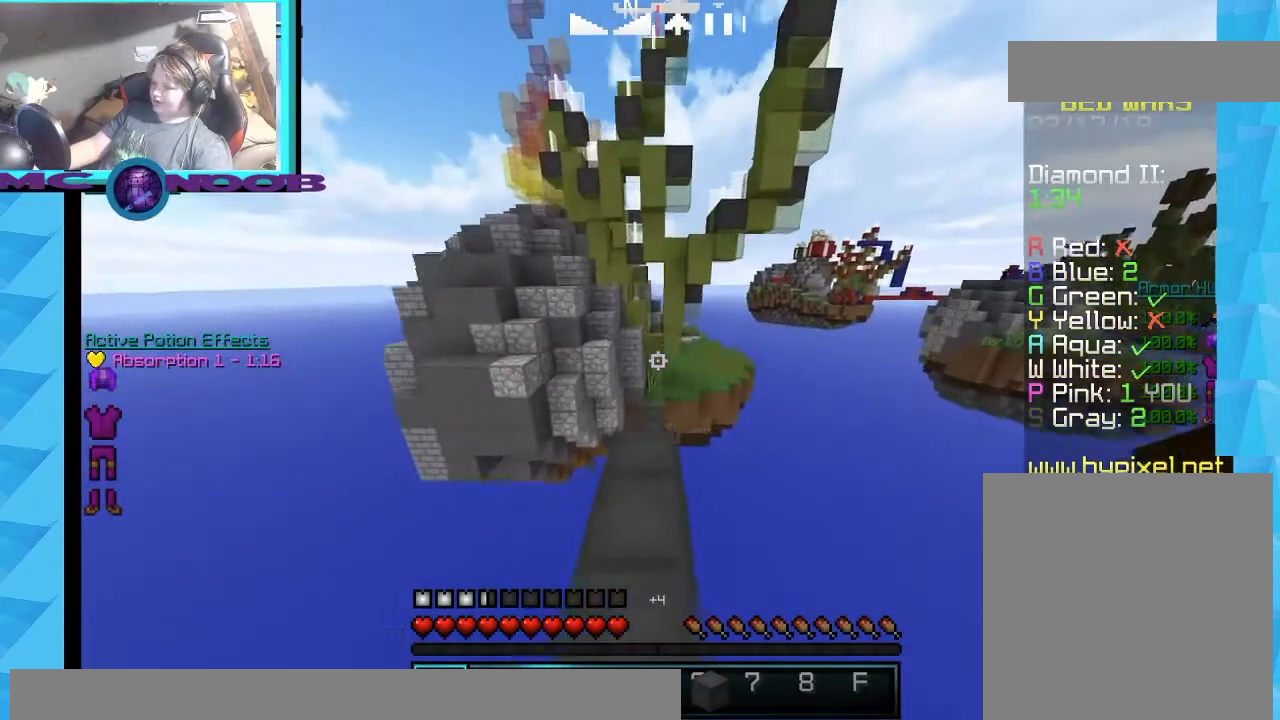
{"keys": ["w"], "mouse": [], "events": [[301, "mouse_left", "down"], [501, "mouse_left", "up"]]}
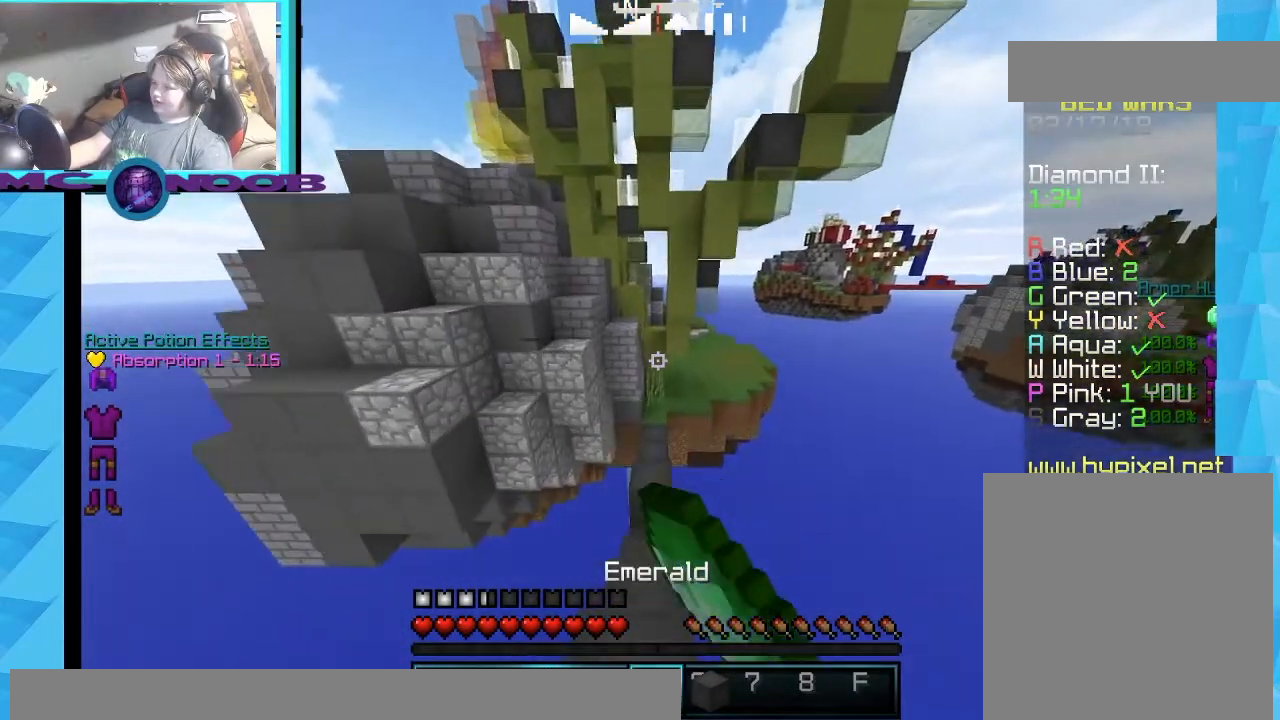
{"keys": [], "mouse": ["left"]}
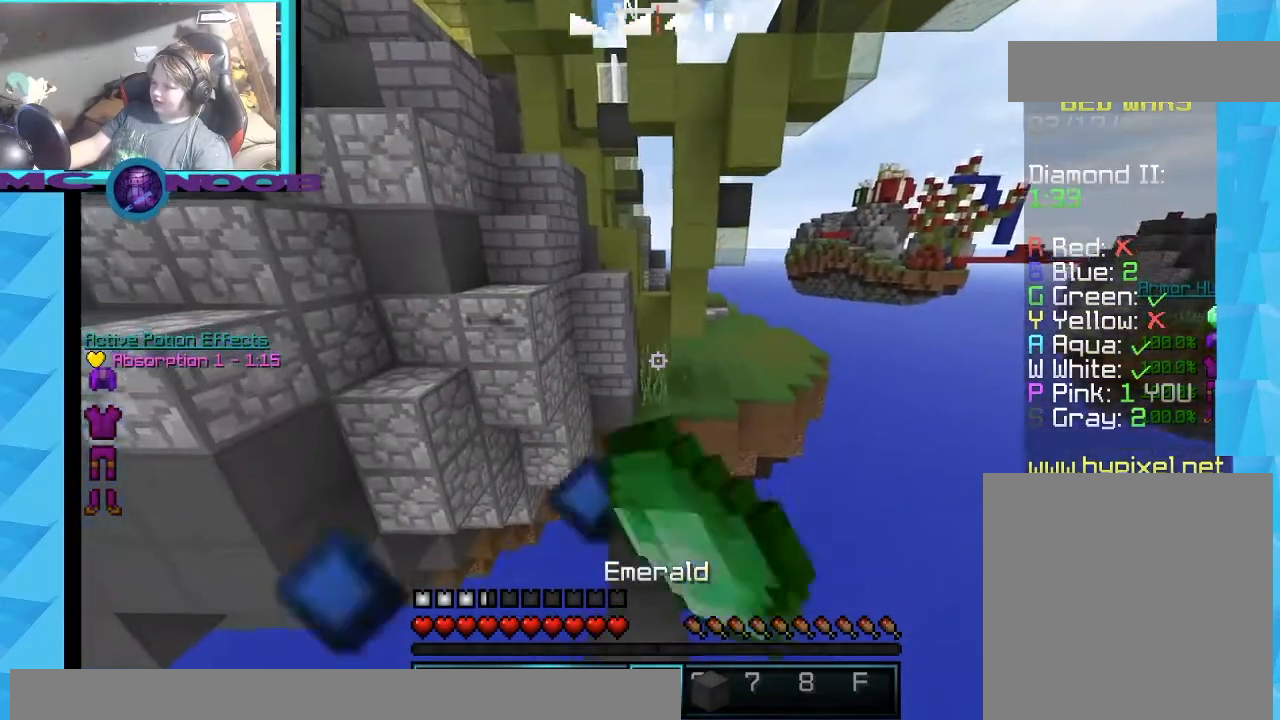
{"keys": [], "mouse": [], "events": [[34, "mouse_left", "up"]]}
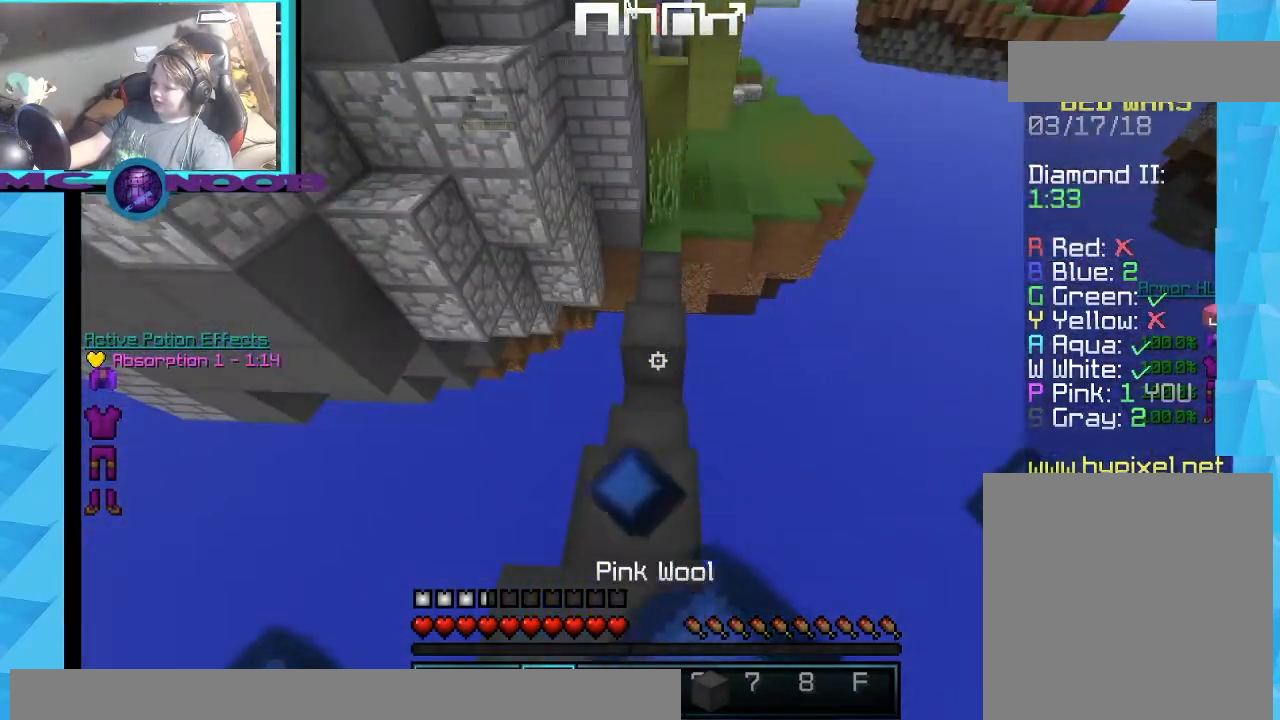
{"keys": [], "mouse": ["right"], "events": [[100, "w", "down"], [400, "w", "up"], [434, "mouse_right", "down"]]}
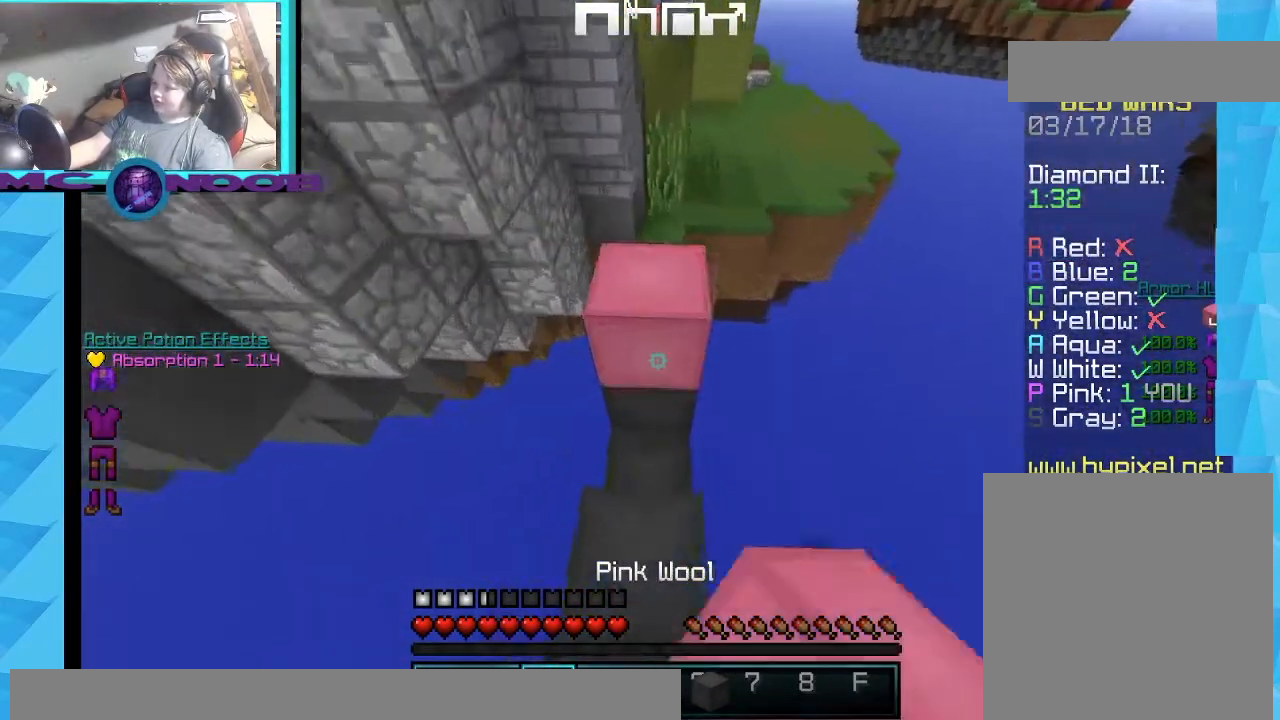
{"keys": [], "mouse": [], "events": [[100, "mouse_right", "up"]]}
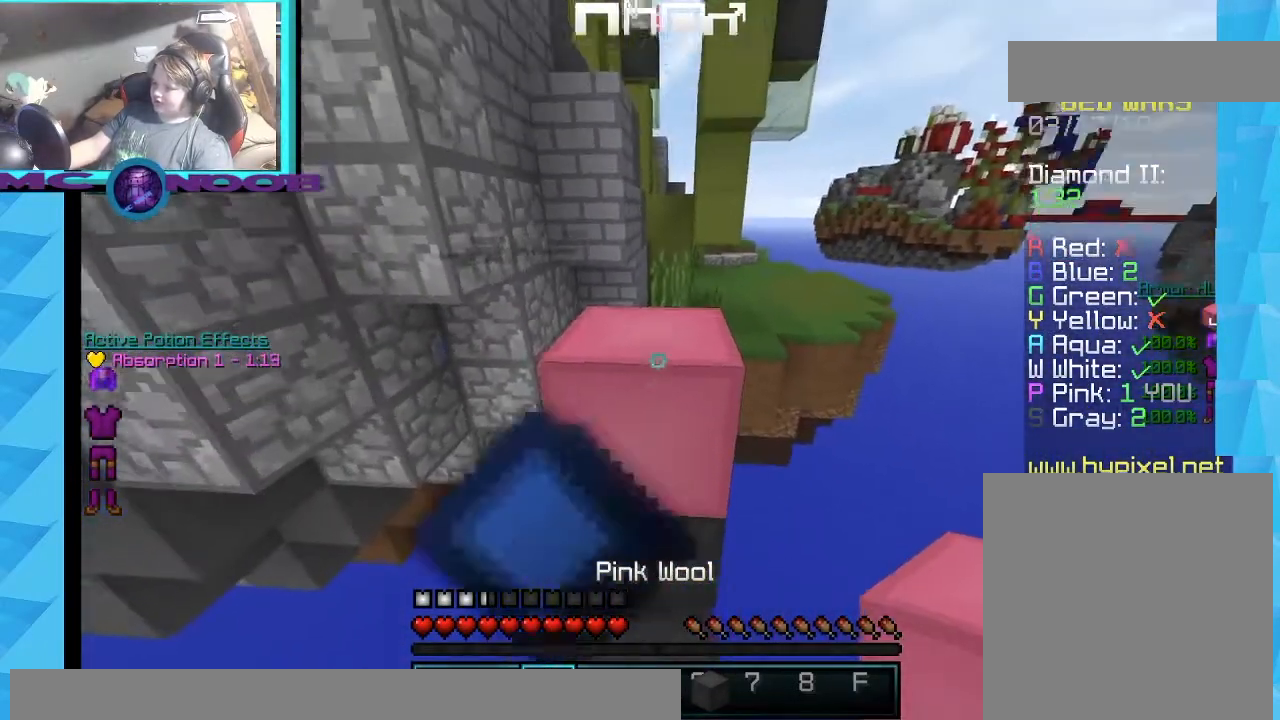
{"keys": [], "mouse": ["right"], "events": [[167, "mouse_right", "down"], [333, "mouse_right", "up"], [333, "s", "down"], [434, "s", "up"], [500, "mouse_right", "down"]]}
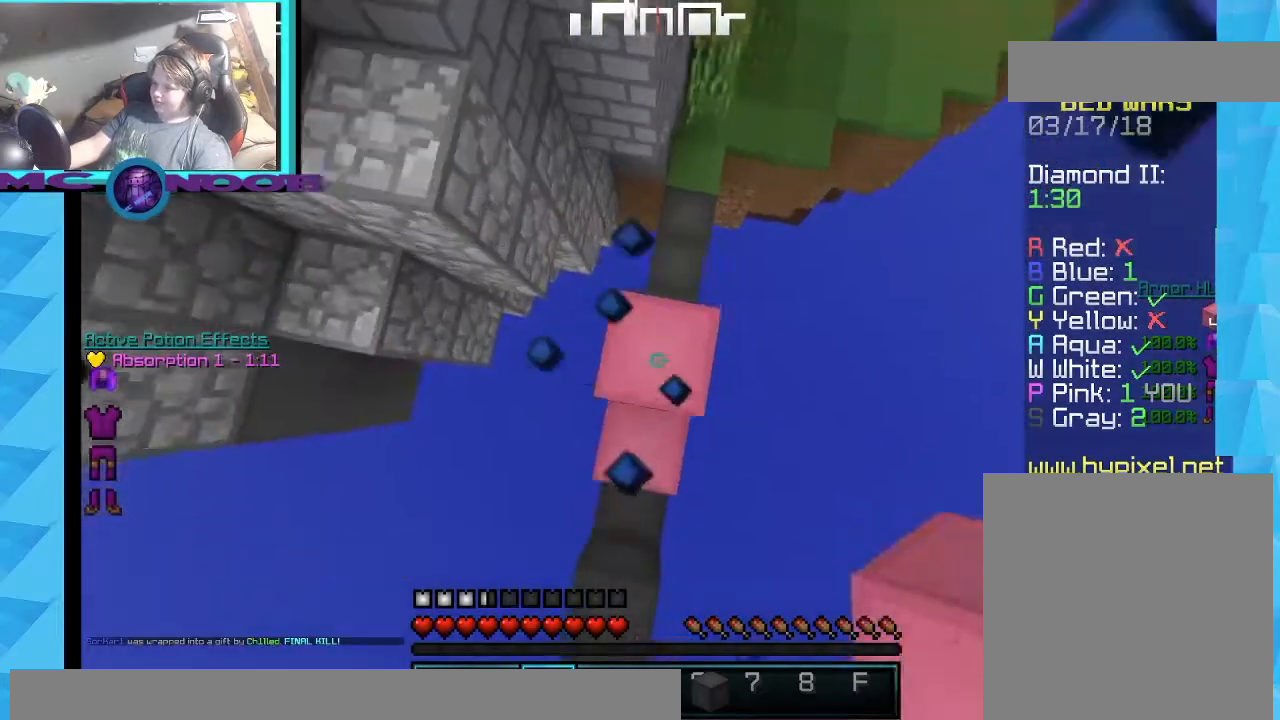
{"keys": [], "mouse": [], "events": [[67, "w", "down"], [134, "mouse_right", "up"], [234, "w", "up"], [367, "mouse_right", "down"], [467, "mouse_right", "up"]]}
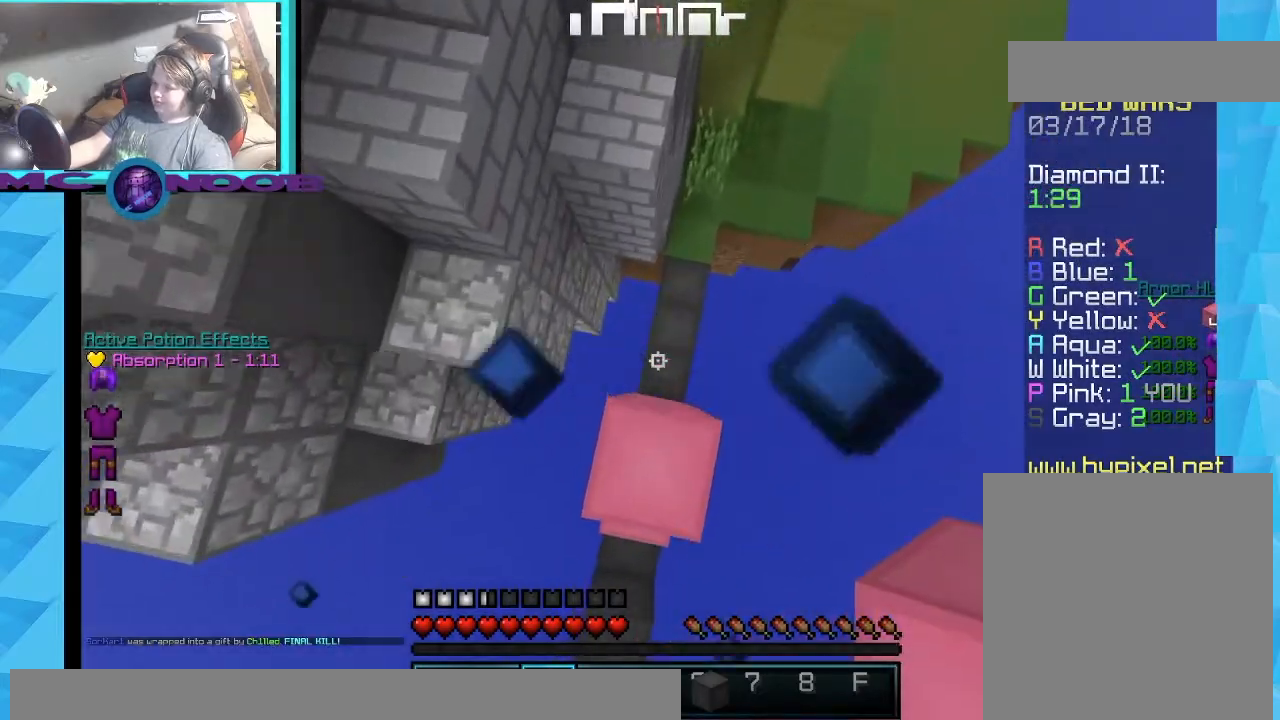
{"keys": [], "mouse": ["right"], "events": [[100, "s", "down"], [133, "mouse_right", "down"], [233, "s", "up"], [333, "w", "down"], [400, "w", "up"]]}
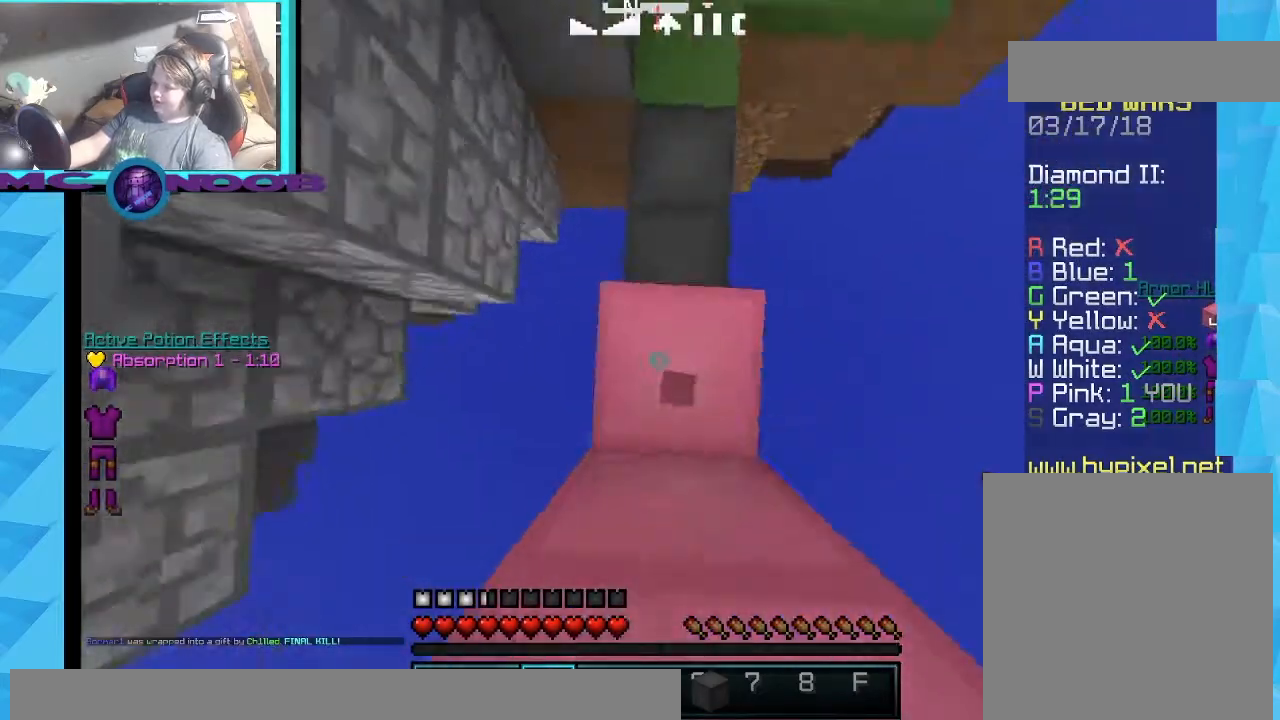
{"keys": [], "mouse": [], "events": [[134, "mouse_right", "up"], [334, "mouse_right", "down"], [467, "mouse_right", "up"]]}
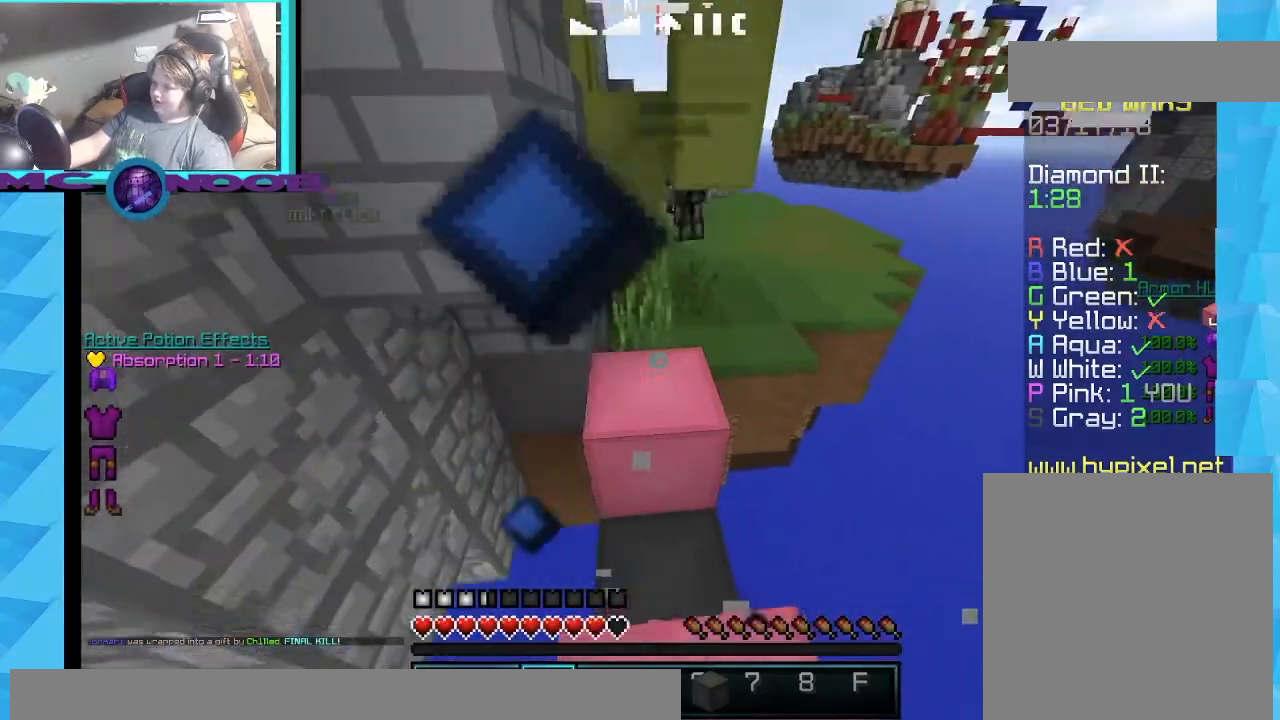
{"keys": [], "mouse": ["right"], "events": [[100, "mouse_right", "down"], [200, "mouse_right", "up"], [434, "mouse_right", "down"]]}
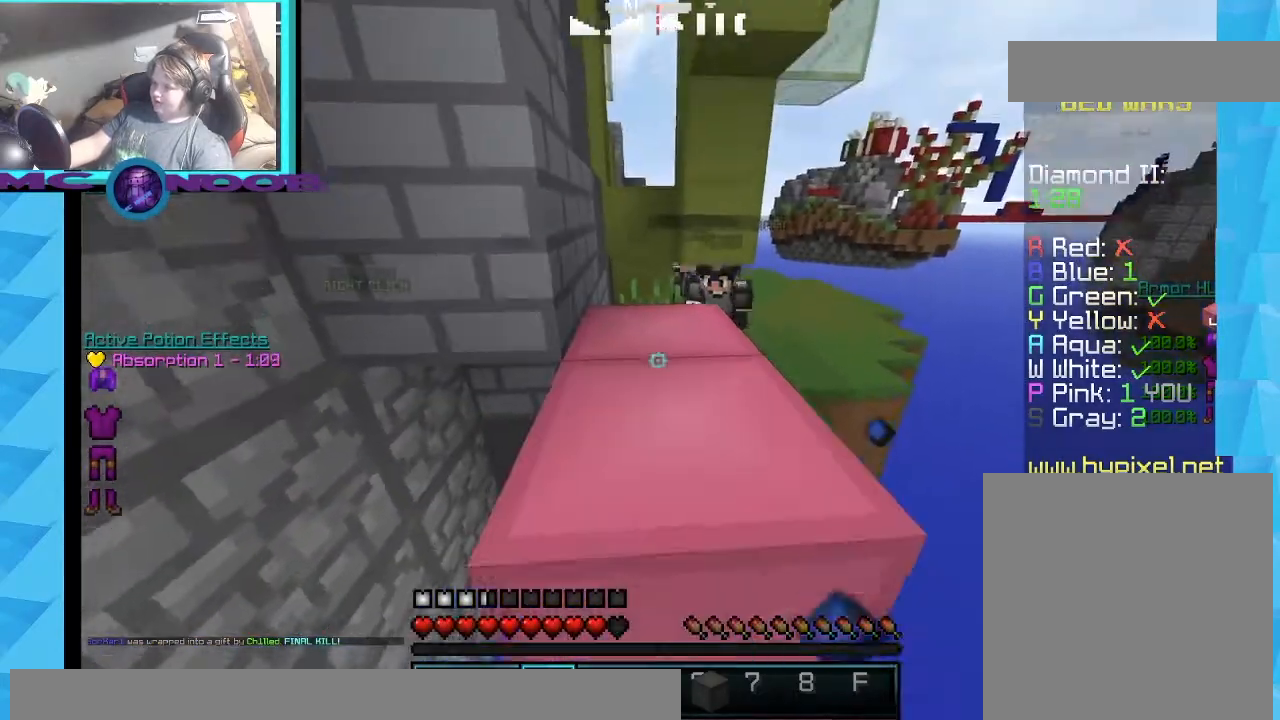
{"keys": ["w"], "mouse": ["right"], "events": [[100, "mouse_right", "up"], [267, "mouse_right", "down"], [401, "mouse_right", "up"], [501, "mouse_right", "down"], [501, "w", "down"]]}
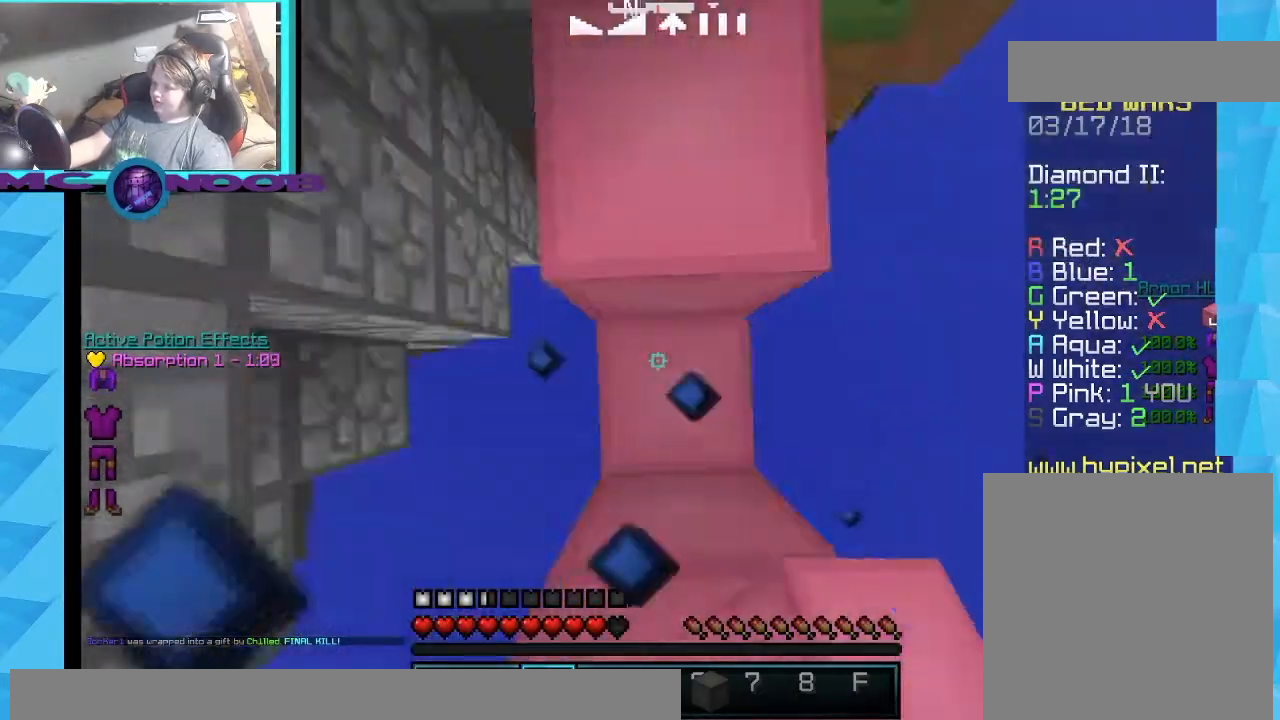
{"keys": ["w"], "mouse": ["right"], "events": [[433, "w", "up"], [500, "w", "down"]]}
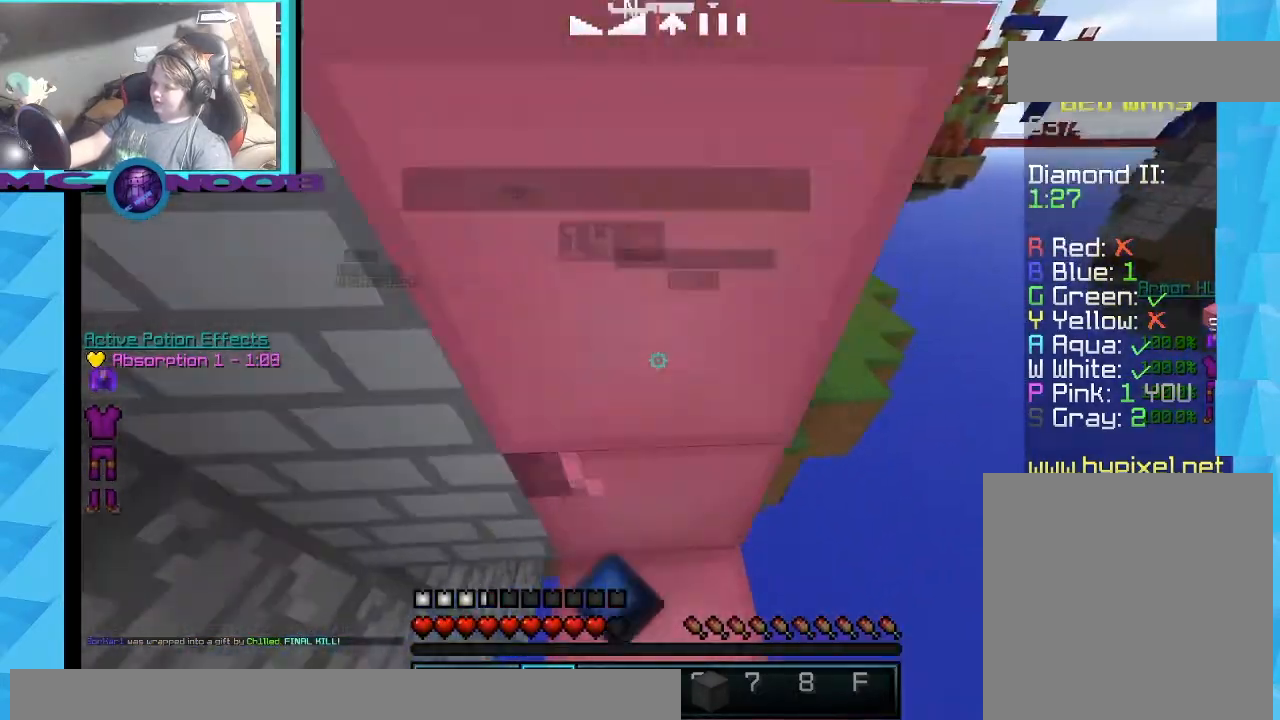
{"keys": [], "mouse": ["right"], "events": [[234, "w", "up"]]}